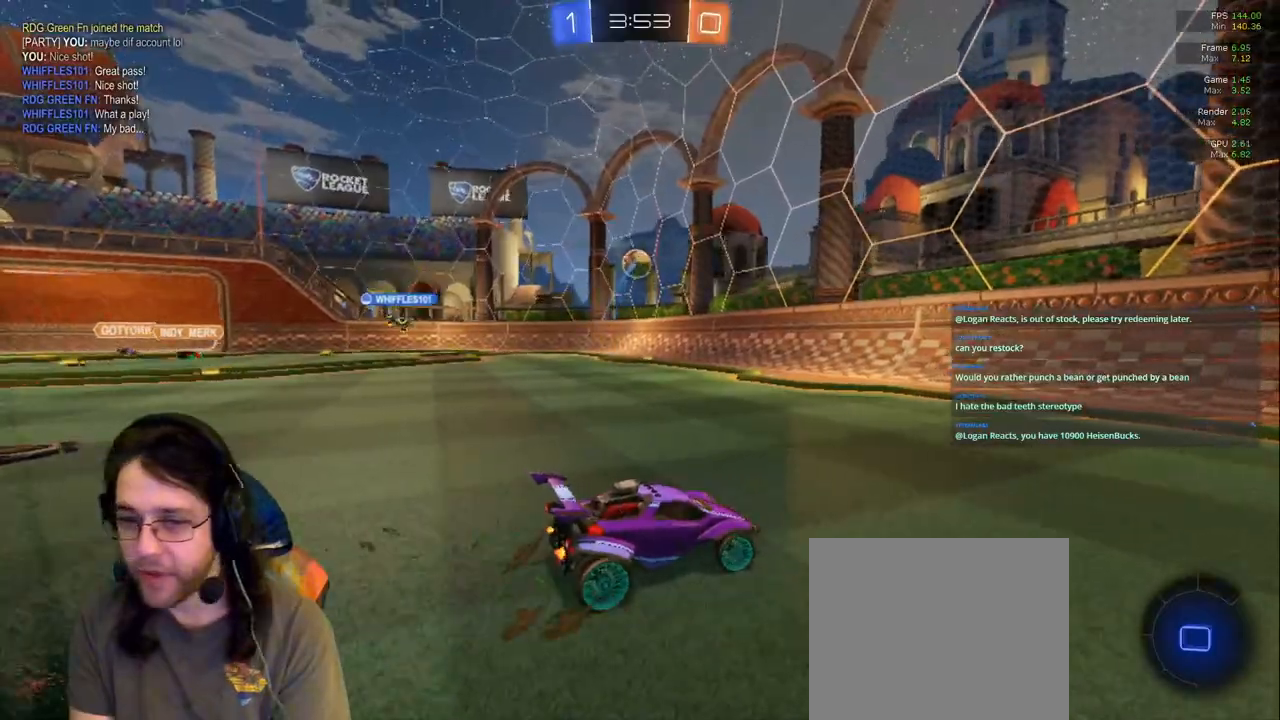
Gameplay with a controller (PlayStation layout); each line is a JSON object with the inputs held at the frame after it (dt_ms = milliseconds from this image to that frame). "events" lists button and stick changes between this image and that frame as [ms after this image, input, new state], when the widget could be followed in between. Not read: L3 R2 R3.
{"dt_ms": 500, "buttons": [], "left_stick": "right", "right_stick": "center", "events": [[50, "TRIANGLE", "down"], [167, "TRIANGLE", "up"], [233, "left_stick", "right"]]}
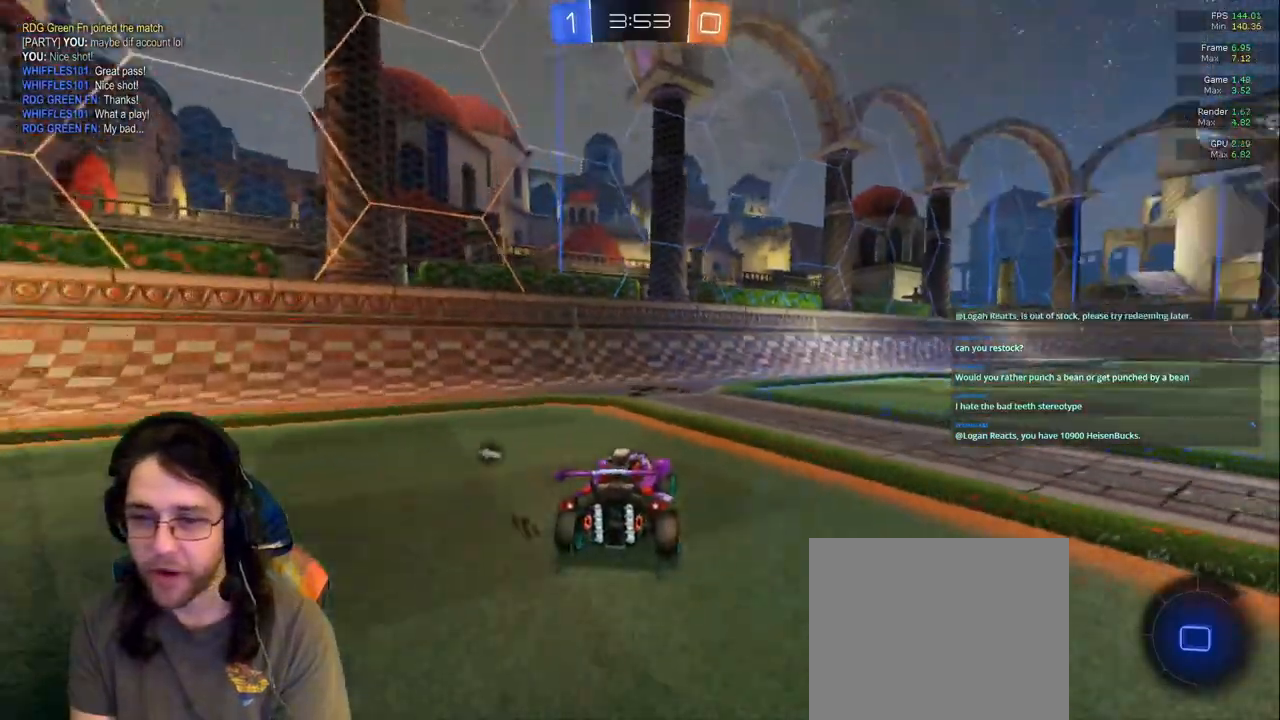
{"dt_ms": 500, "buttons": [], "left_stick": "up", "right_stick": "center", "events": [[150, "left_stick", "up-right"], [450, "left_stick", "up"]]}
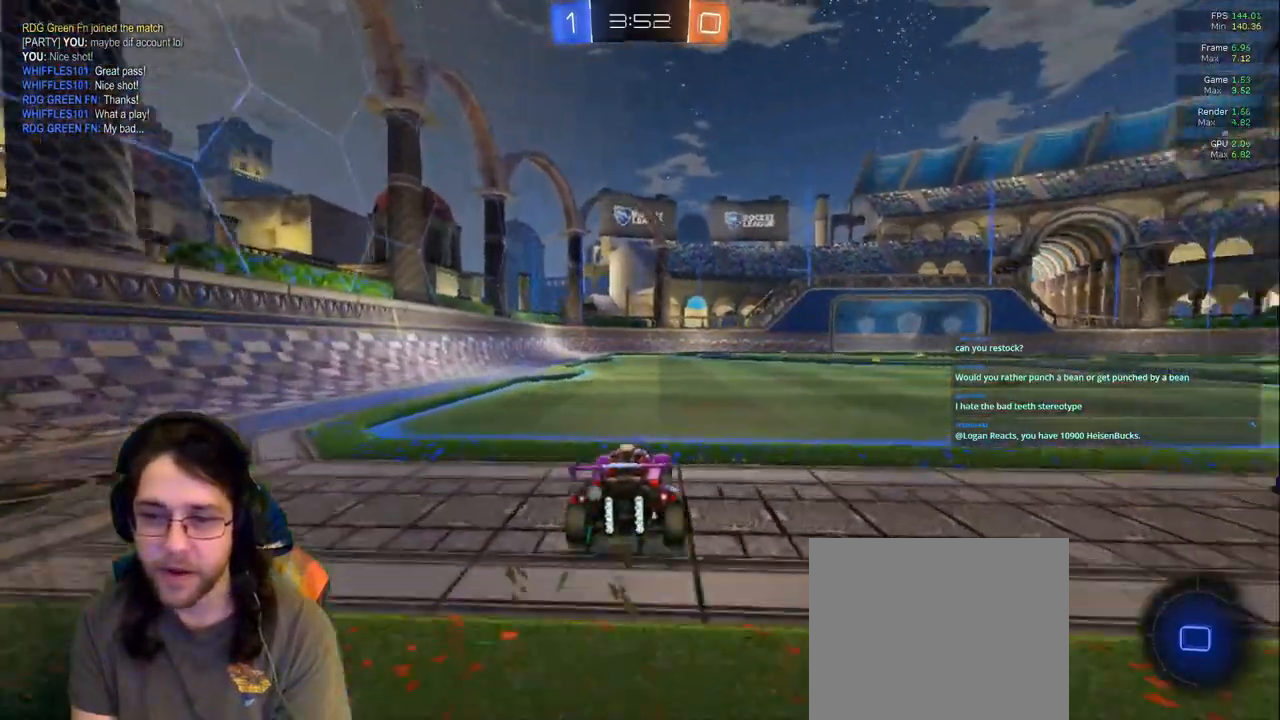
{"dt_ms": 500, "buttons": [], "left_stick": "center", "right_stick": "center"}
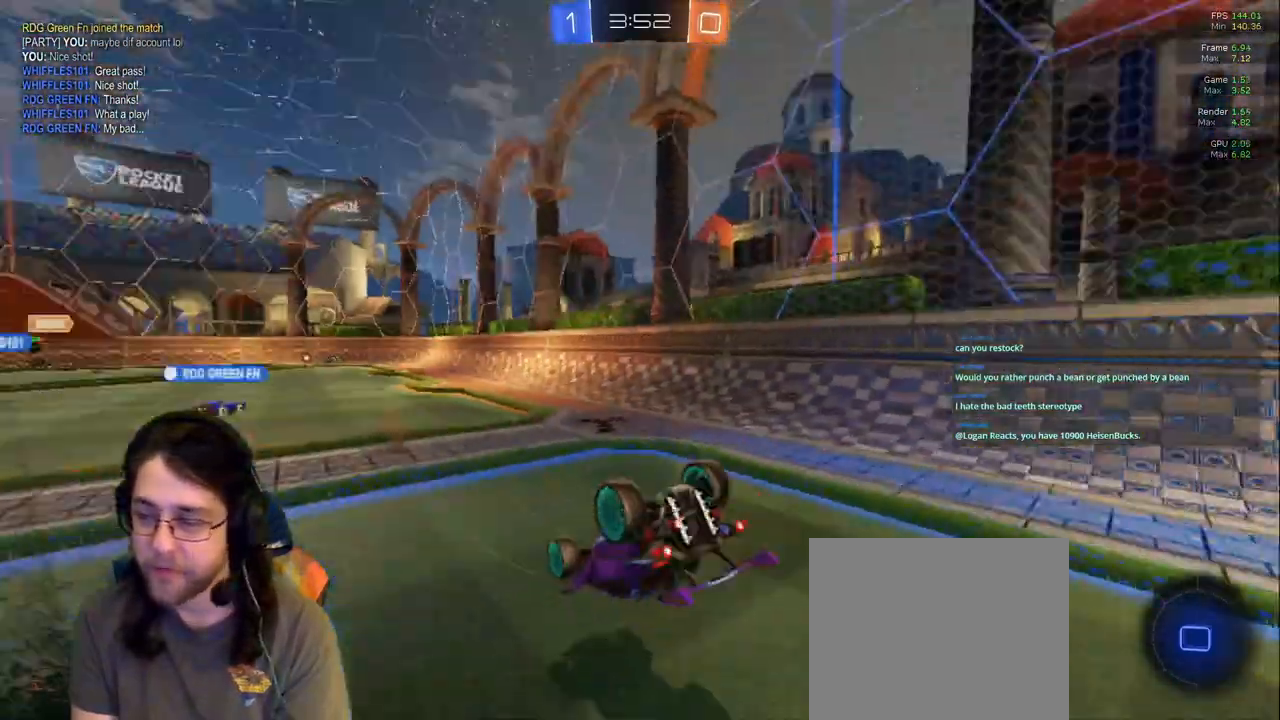
{"dt_ms": 500, "buttons": [], "left_stick": "center", "right_stick": "center", "events": []}
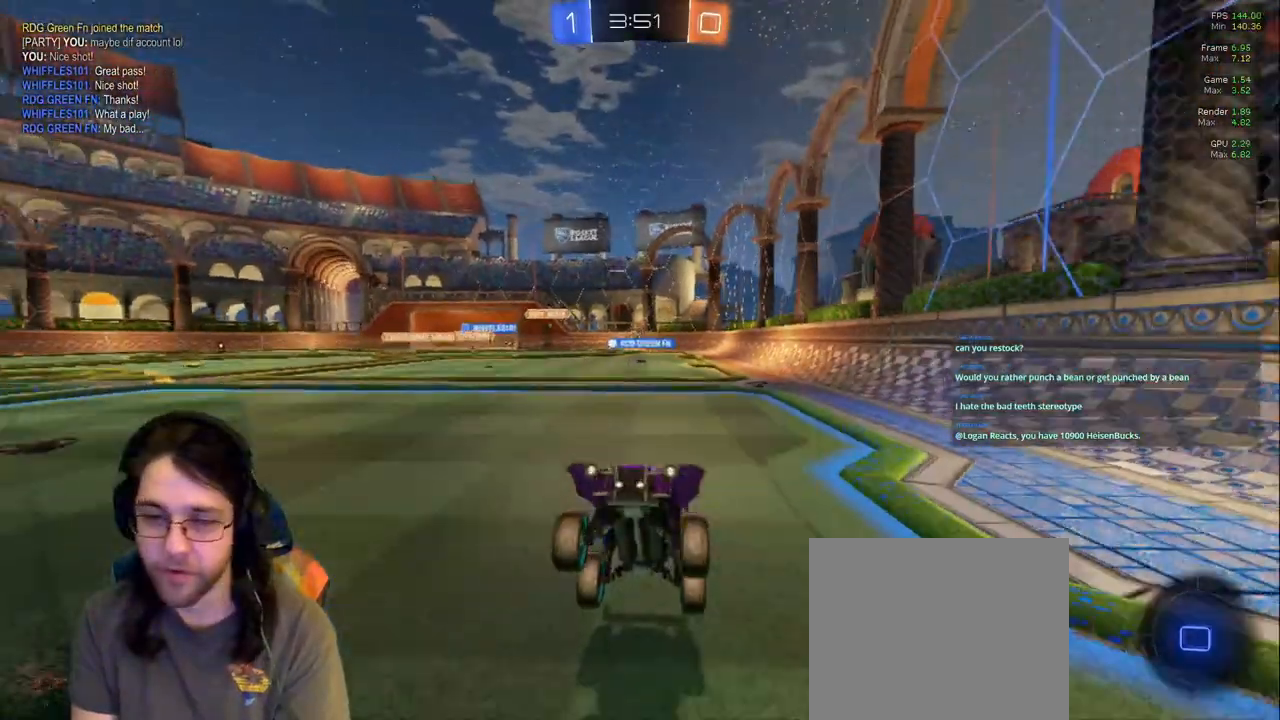
{"dt_ms": 500, "buttons": [], "left_stick": "center", "right_stick": "center"}
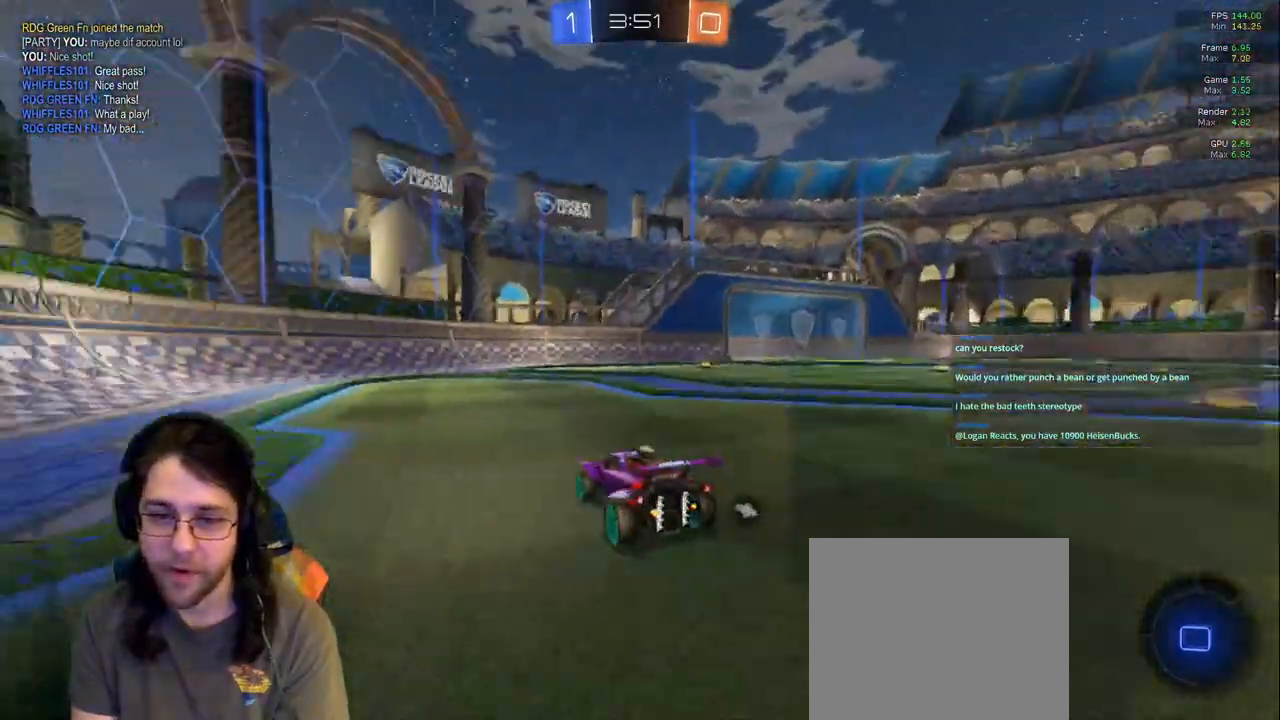
{"dt_ms": 500, "buttons": [], "left_stick": "right", "right_stick": "center", "events": [[467, "left_stick", "right"]]}
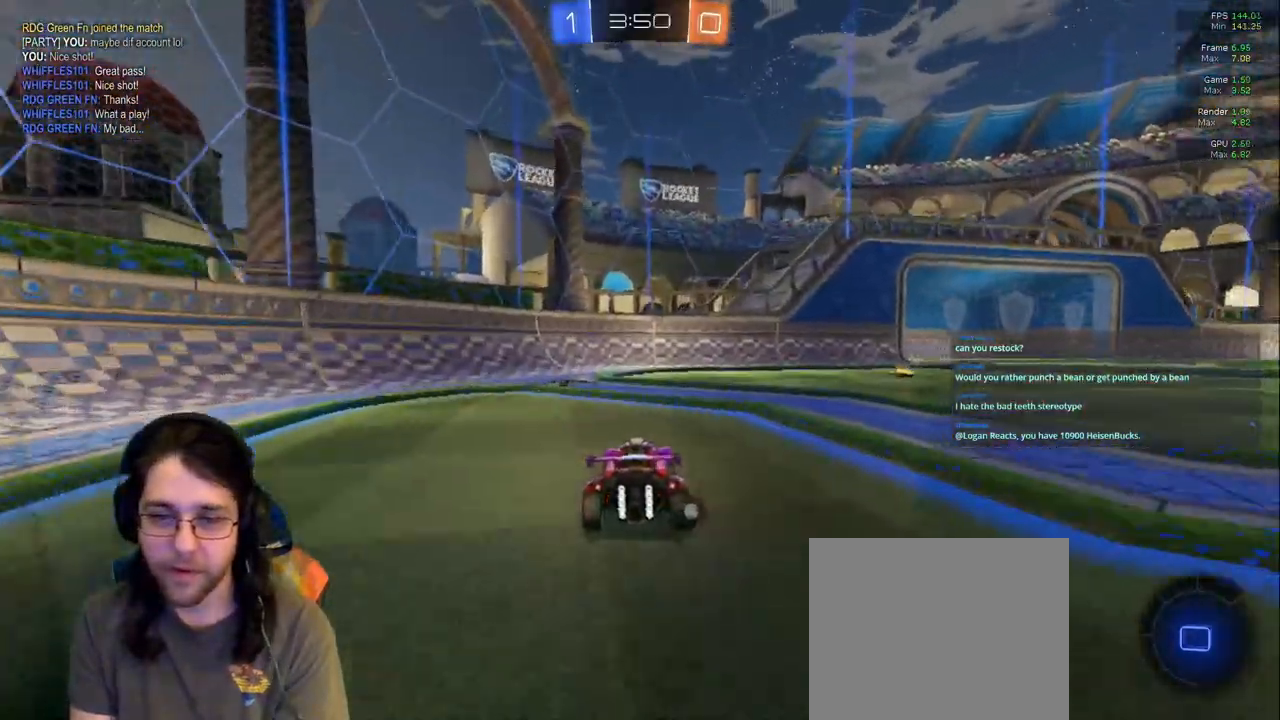
{"dt_ms": 500, "buttons": ["TRIANGLE"], "left_stick": "center", "right_stick": "center", "events": [[217, "R1", "down"], [283, "R1", "up"], [383, "left_stick", "center"], [500, "TRIANGLE", "down"]]}
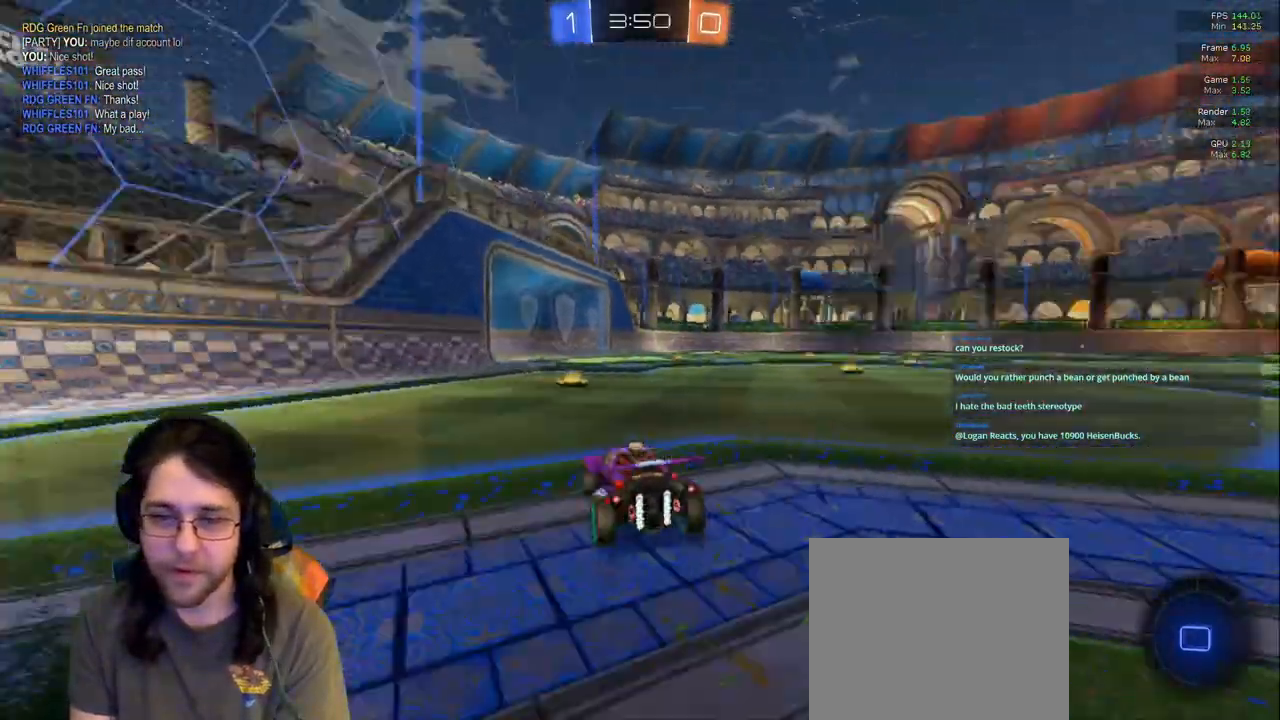
{"dt_ms": 1000, "buttons": [], "left_stick": "center", "right_stick": "center"}
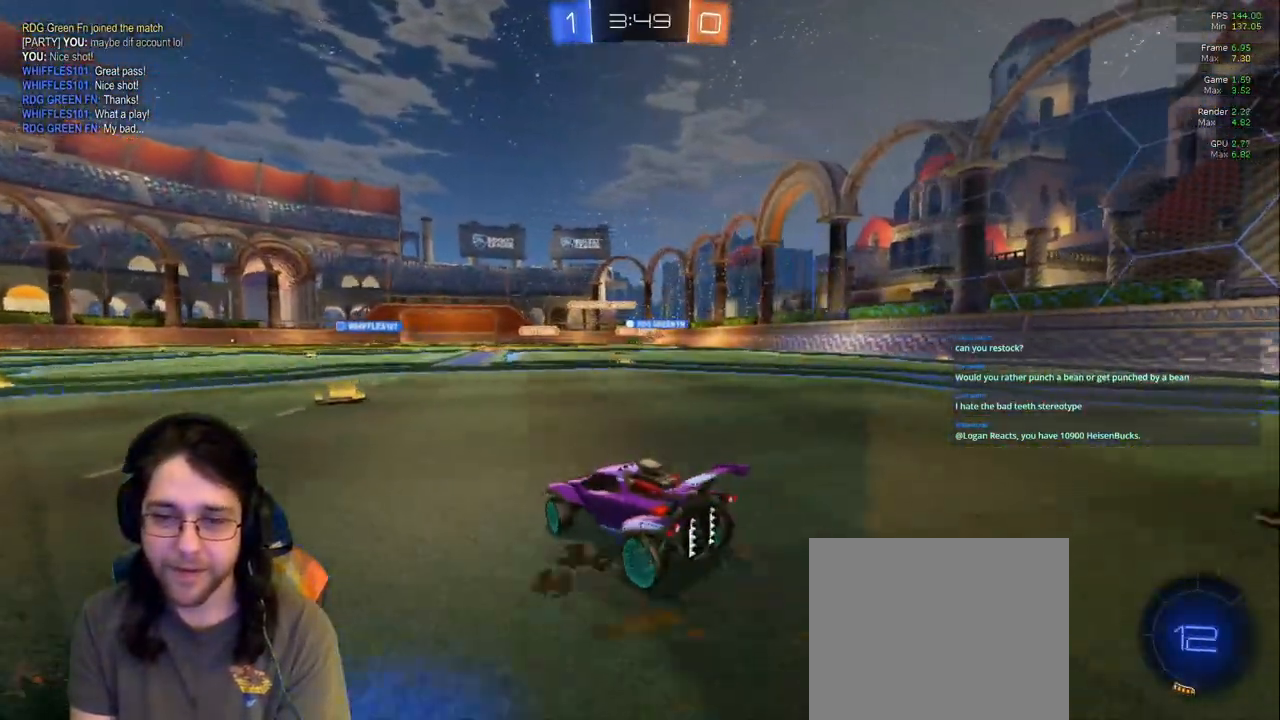
{"dt_ms": 500, "buttons": [], "left_stick": "center", "right_stick": "center", "events": [[317, "left_stick", "left"], [483, "left_stick", "center"]]}
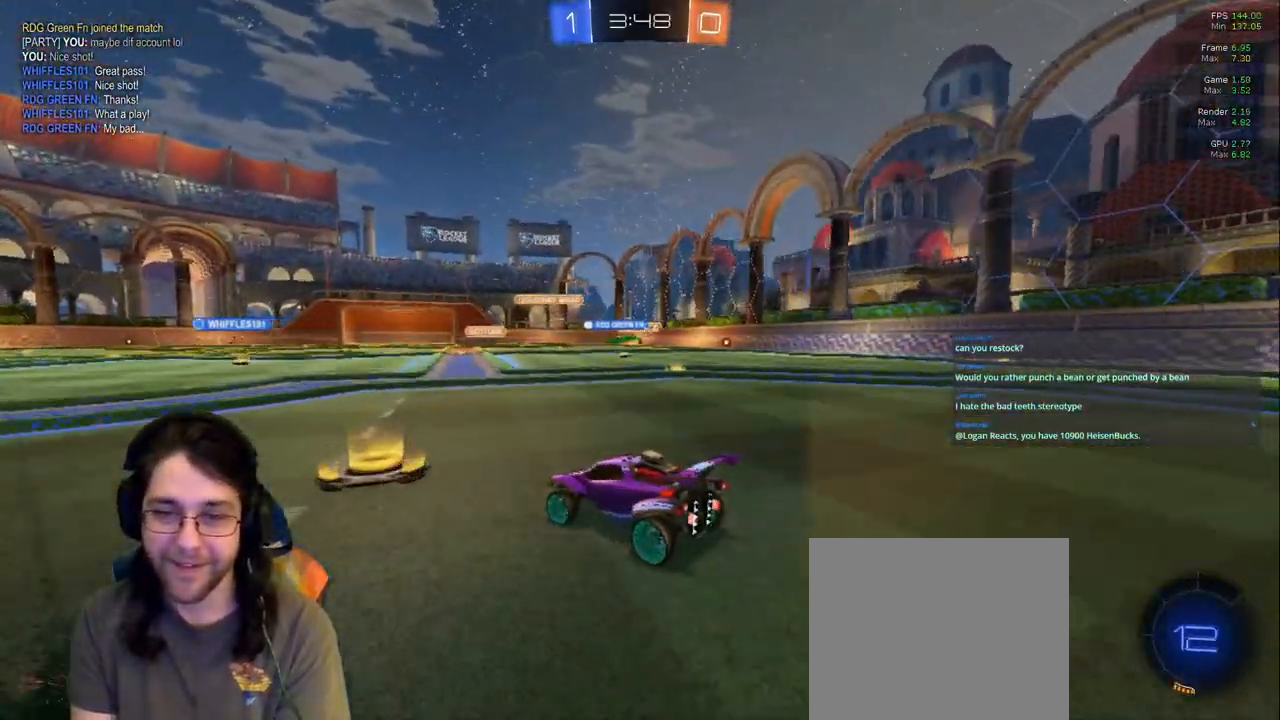
{"dt_ms": 500, "buttons": [], "left_stick": "right", "right_stick": "center", "events": [[50, "left_stick", "right"]]}
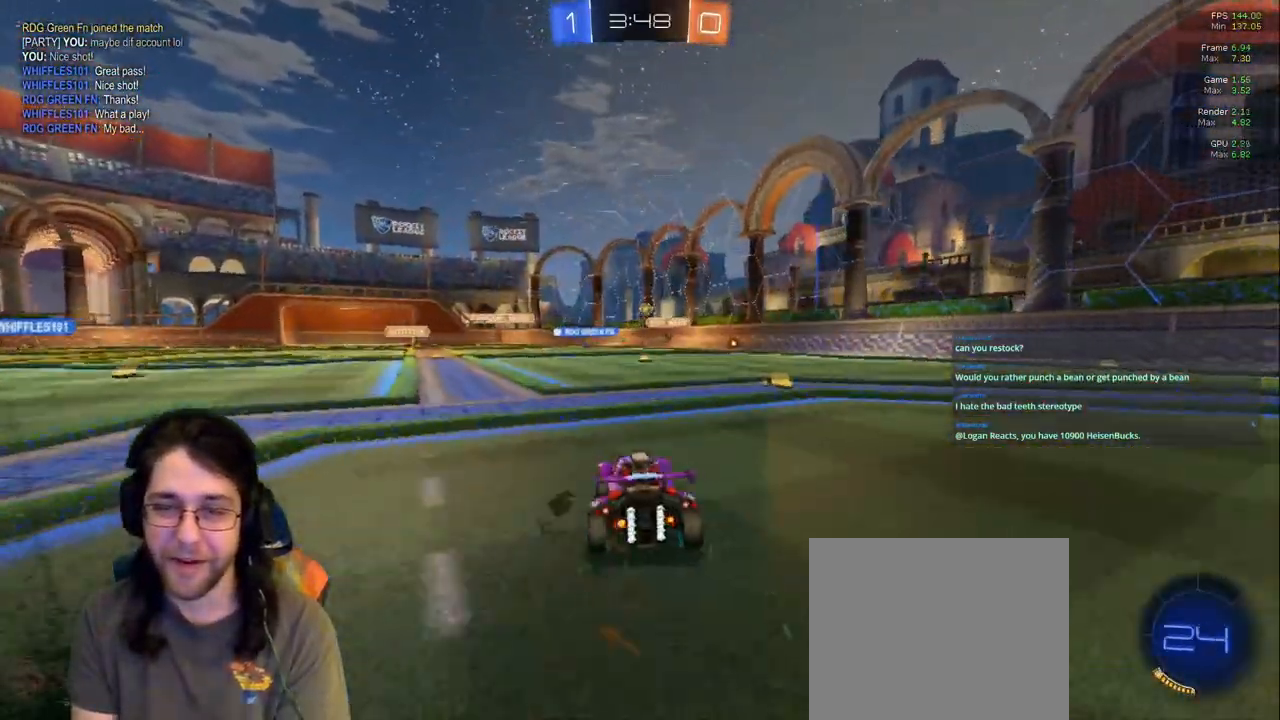
{"dt_ms": 500, "buttons": [], "left_stick": "left", "right_stick": "center", "events": [[317, "left_stick", "center"], [433, "left_stick", "left"]]}
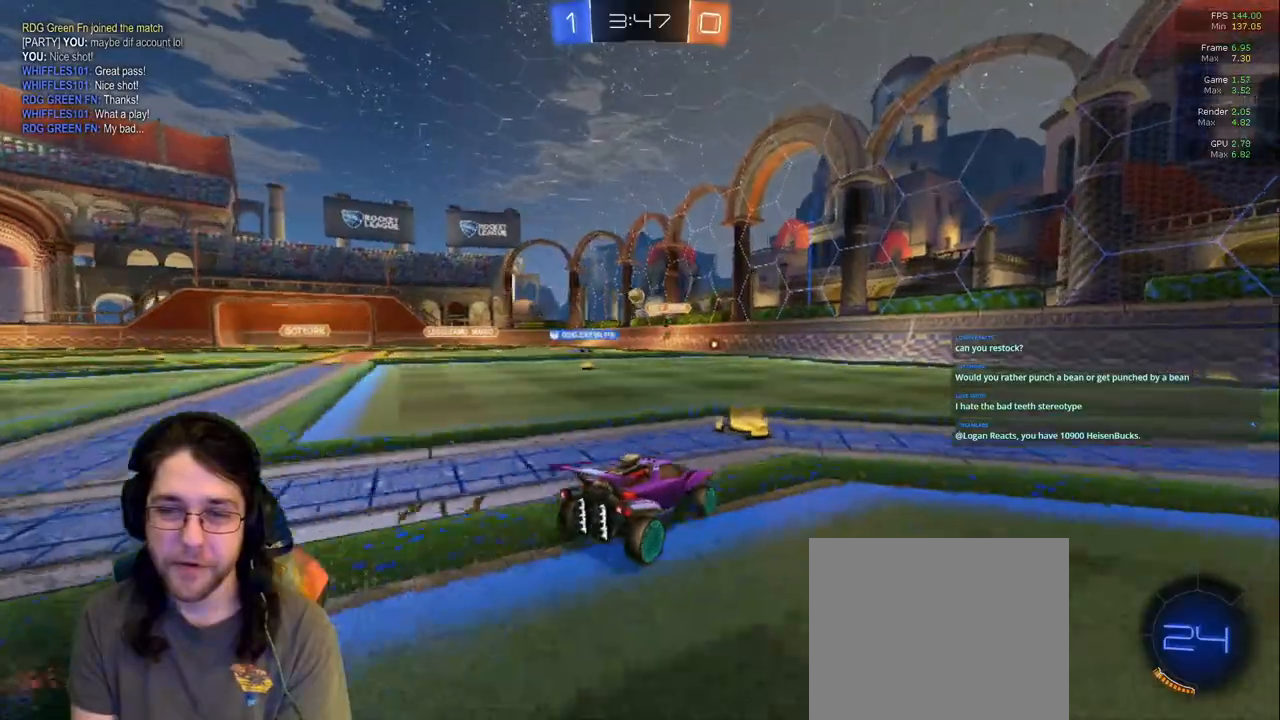
{"dt_ms": 500, "buttons": [], "left_stick": "center", "right_stick": "center", "events": [[150, "left_stick", "center"]]}
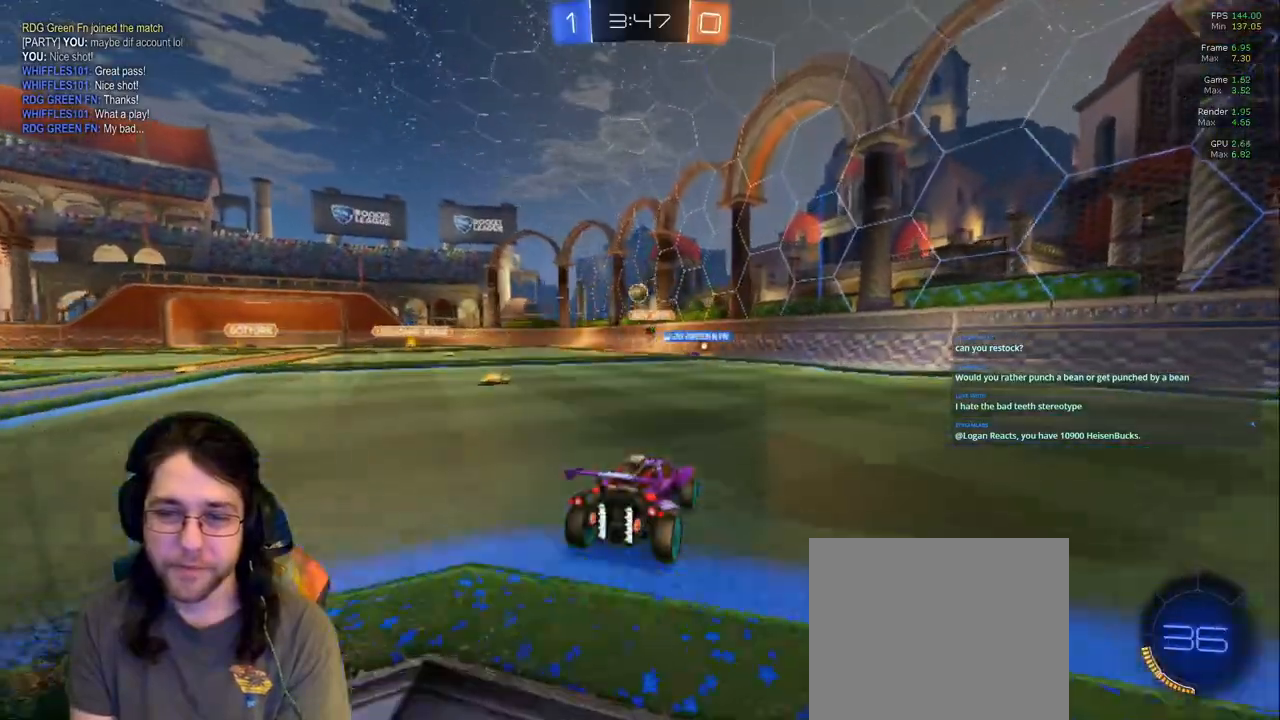
{"dt_ms": 500, "buttons": [], "left_stick": "center", "right_stick": "center", "events": []}